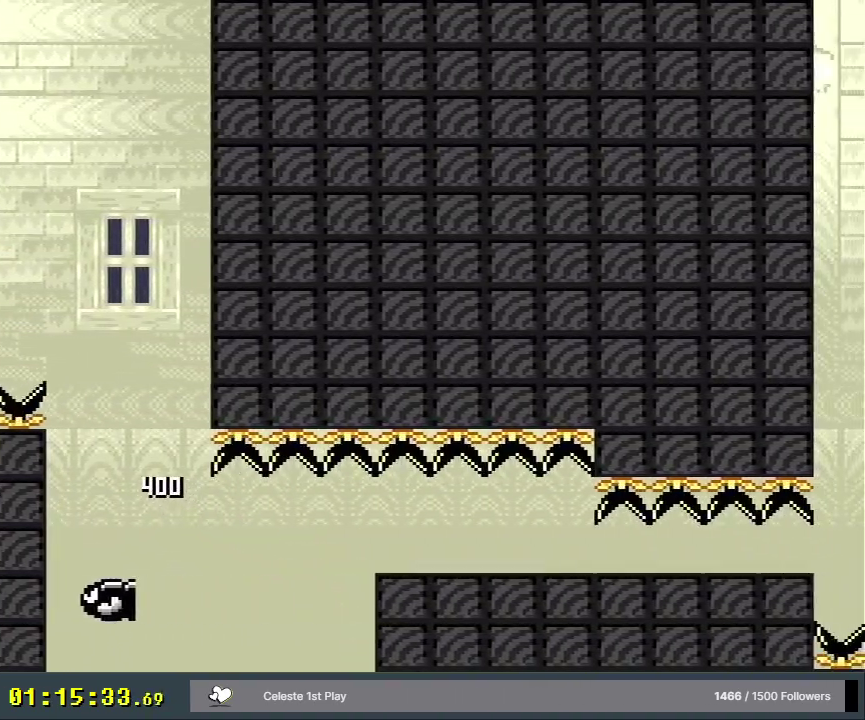
Gameplay with a controller (Nintendo layout); each line is a JSON object with the inputs held at the frame after it (dt_ms = milliseconds from this image to that frame). "events" lists button and stick changes between this image and that frame as [ms after this image, input, new state], when the widget could be followed in between. Not read: L3 R3.
{"dt_ms": 400, "buttons": ["B", "Y"], "events": [[17, "DPAD_RIGHT", "up"], [317, "B", "down"]]}
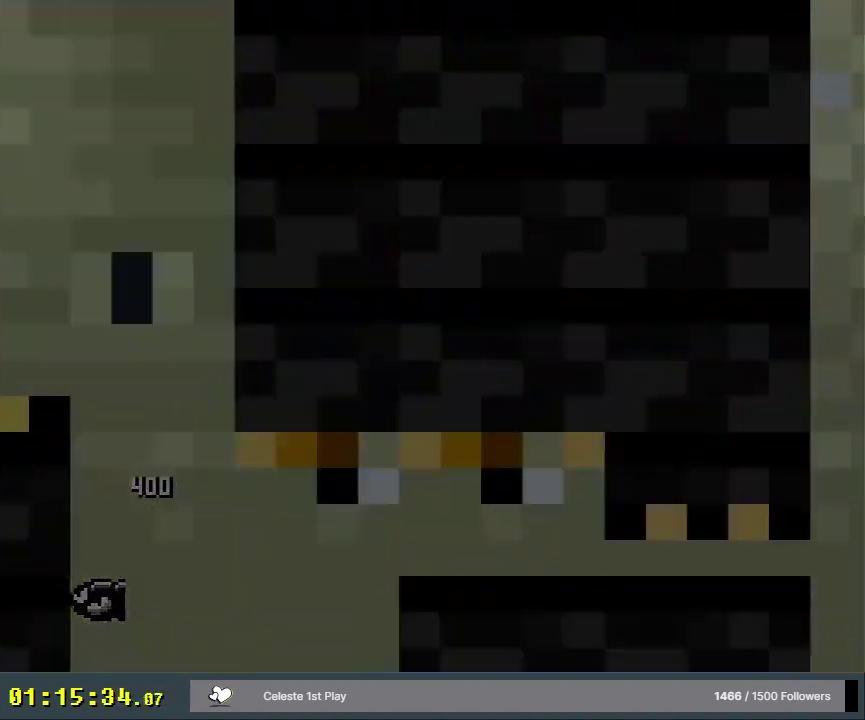
{"dt_ms": 600, "buttons": ["B", "Y"], "events": []}
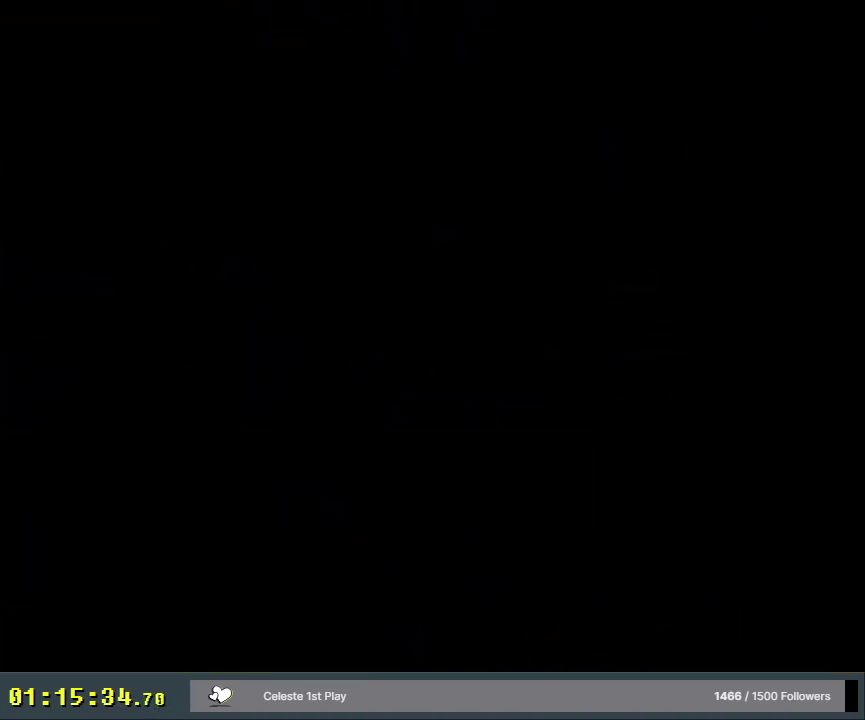
{"dt_ms": 500, "buttons": ["B", "Y", "DPAD_RIGHT"], "events": [[433, "DPAD_RIGHT", "down"]]}
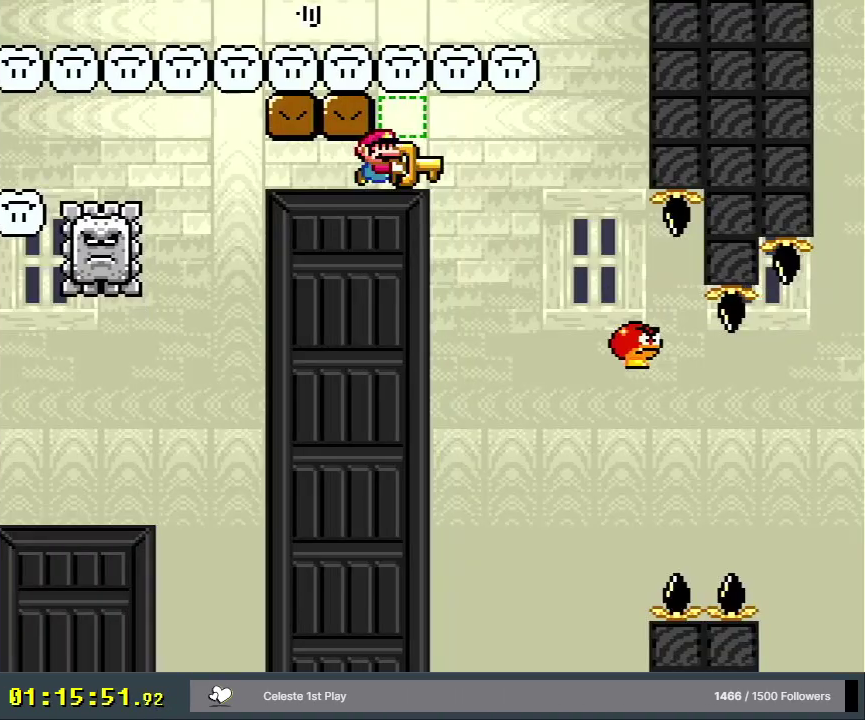
{"dt_ms": 500, "buttons": ["B", "Y", "DPAD_RIGHT"], "events": []}
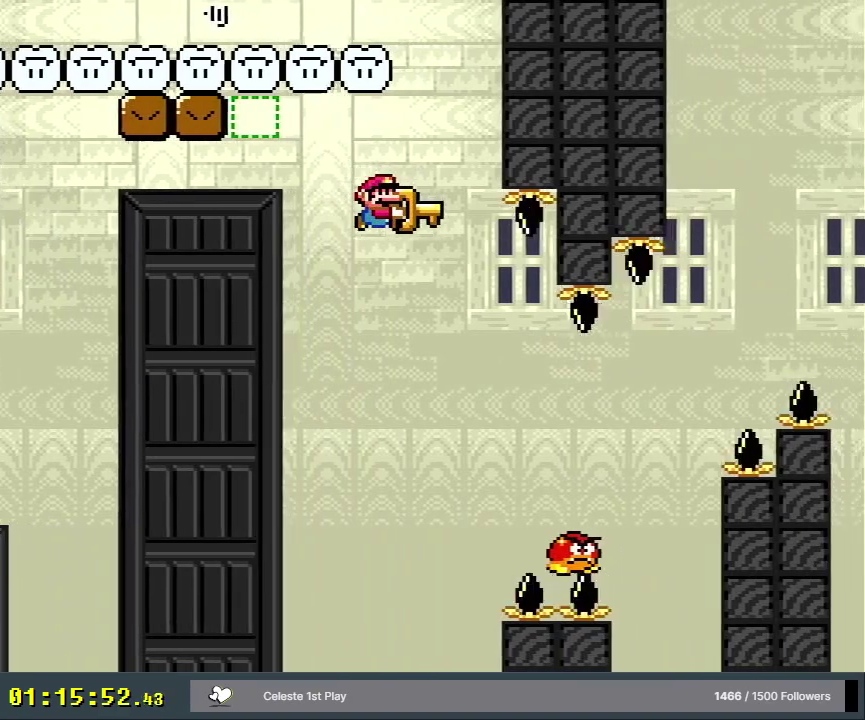
{"dt_ms": 500, "buttons": ["B", "Y", "DPAD_RIGHT"], "events": []}
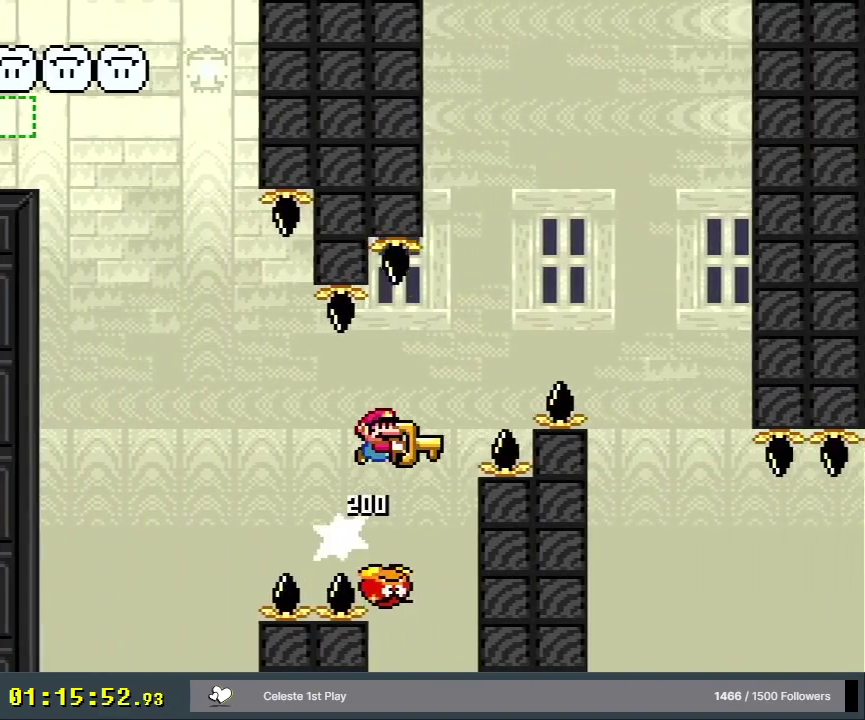
{"dt_ms": 400, "buttons": ["Y", "DPAD_RIGHT"], "events": [[383, "B", "up"]]}
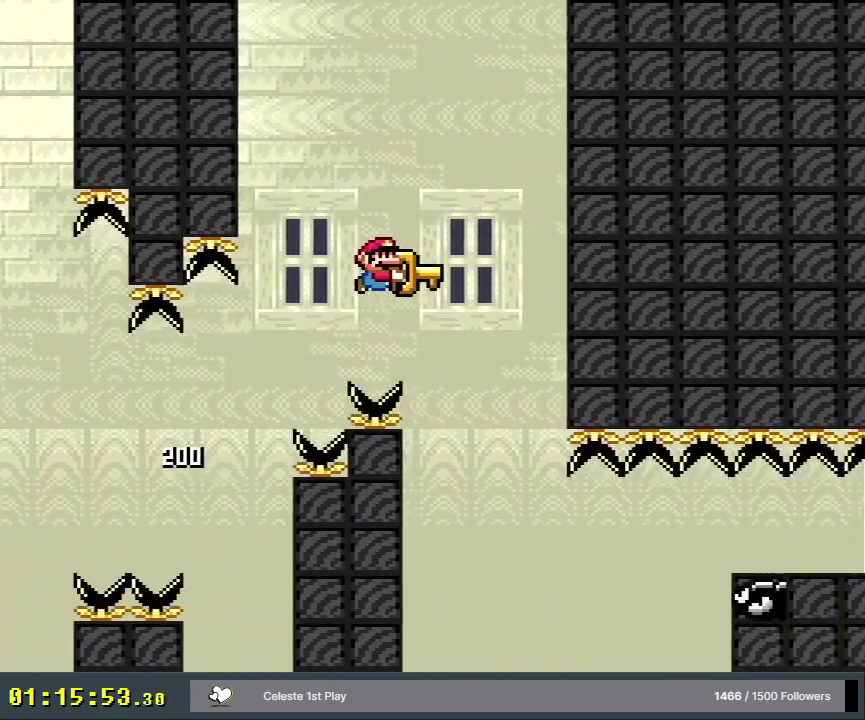
{"dt_ms": 200, "buttons": ["Y", "DPAD_LEFT"], "events": [[17, "DPAD_RIGHT", "up"], [150, "DPAD_LEFT", "down"]]}
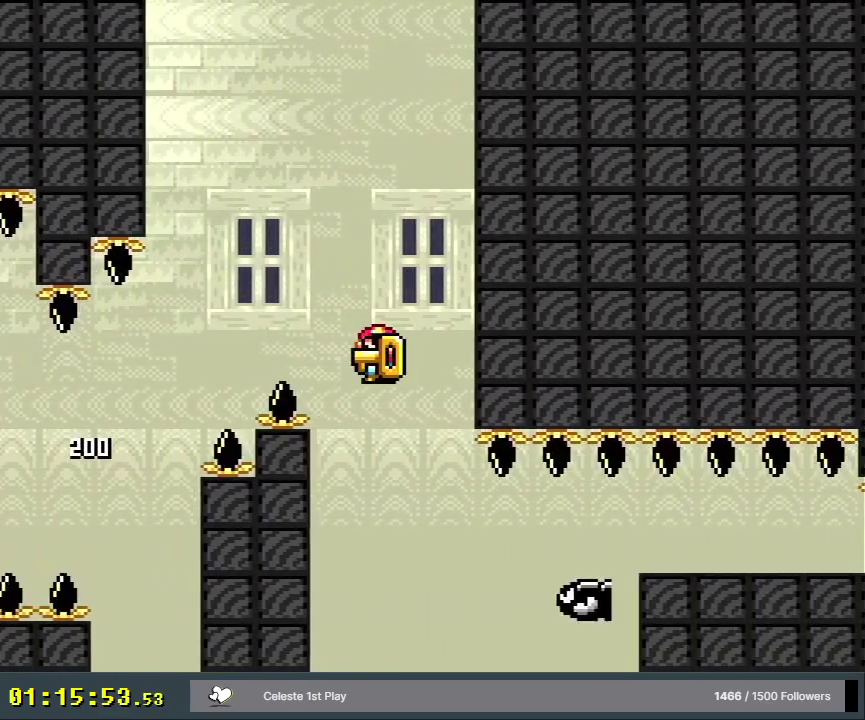
{"dt_ms": 300, "buttons": ["Y"], "events": [[33, "DPAD_LEFT", "up"], [50, "DPAD_RIGHT", "down"], [250, "DPAD_RIGHT", "up"]]}
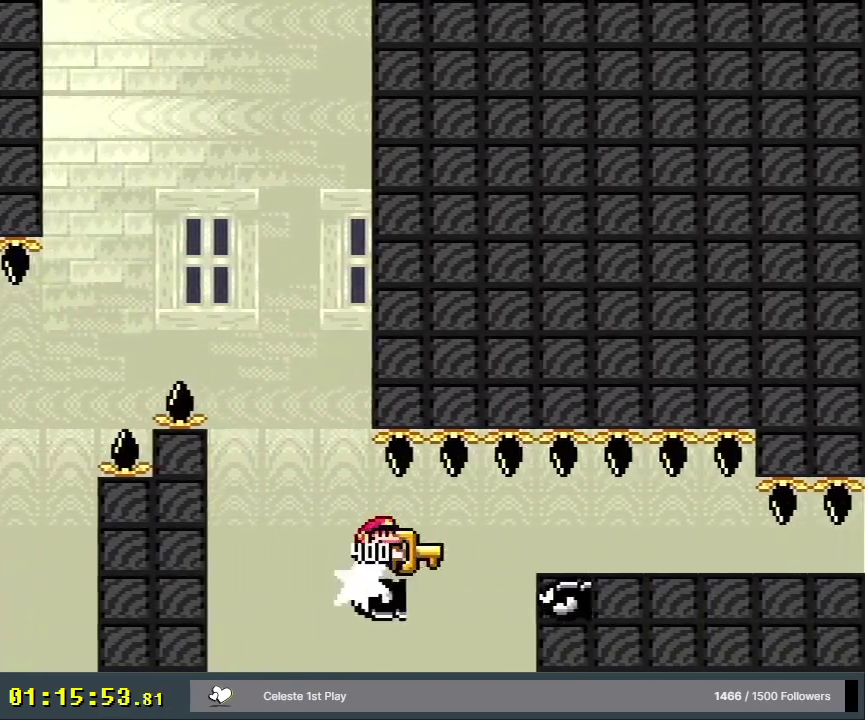
{"dt_ms": 600, "buttons": ["Y", "DPAD_RIGHT"], "events": [[333, "DPAD_RIGHT", "down"]]}
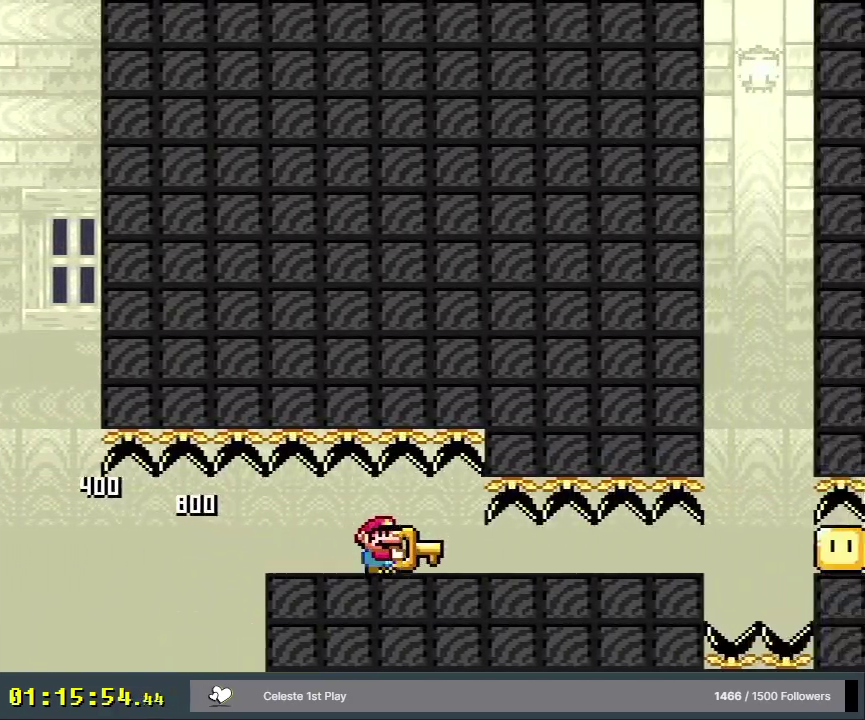
{"dt_ms": 300, "buttons": ["Y"], "events": [[300, "DPAD_RIGHT", "up"]]}
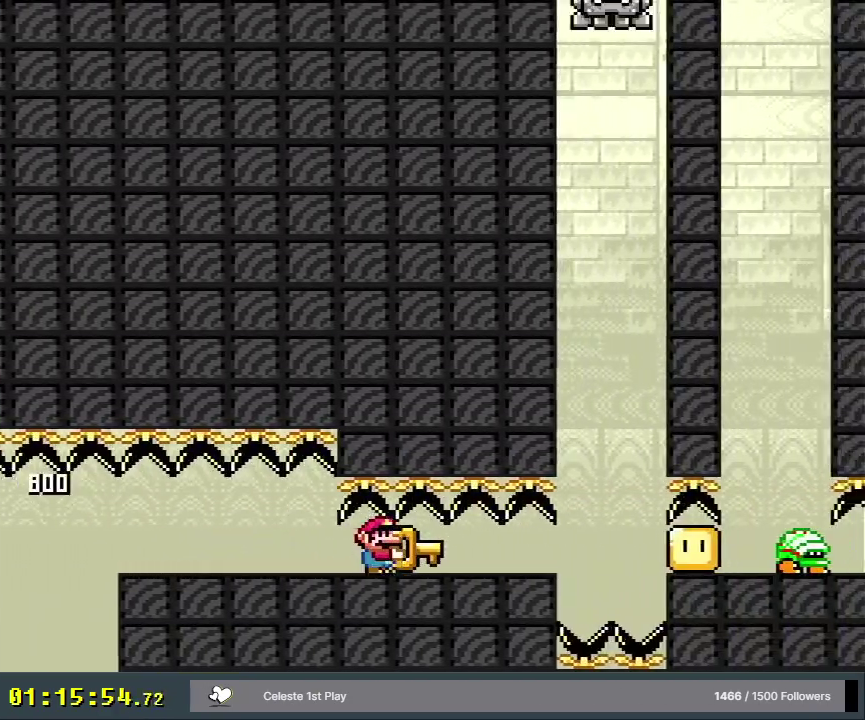
{"dt_ms": 700, "buttons": ["Y"], "events": []}
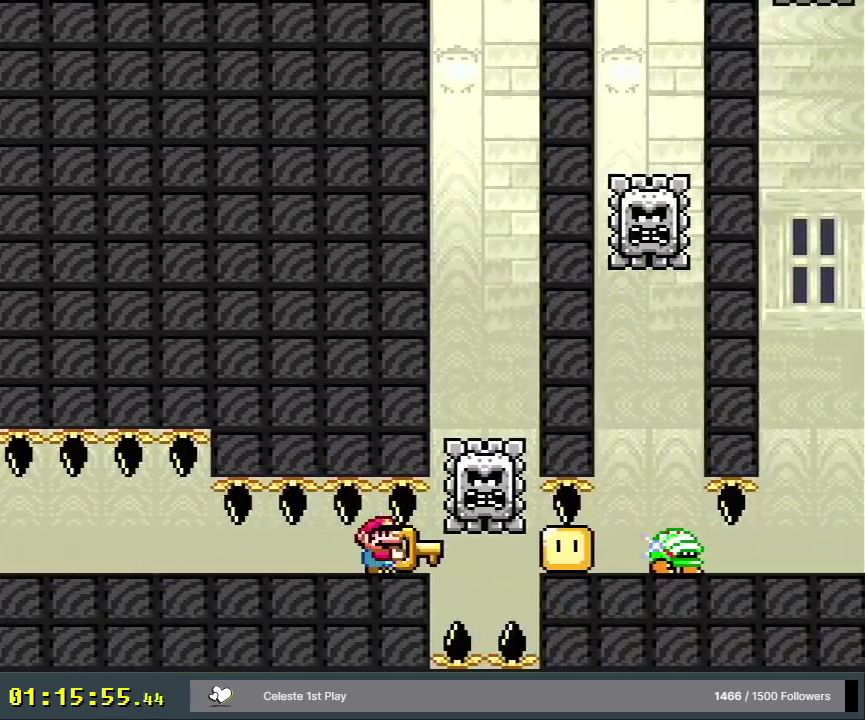
{"dt_ms": 500, "buttons": ["Y"], "events": []}
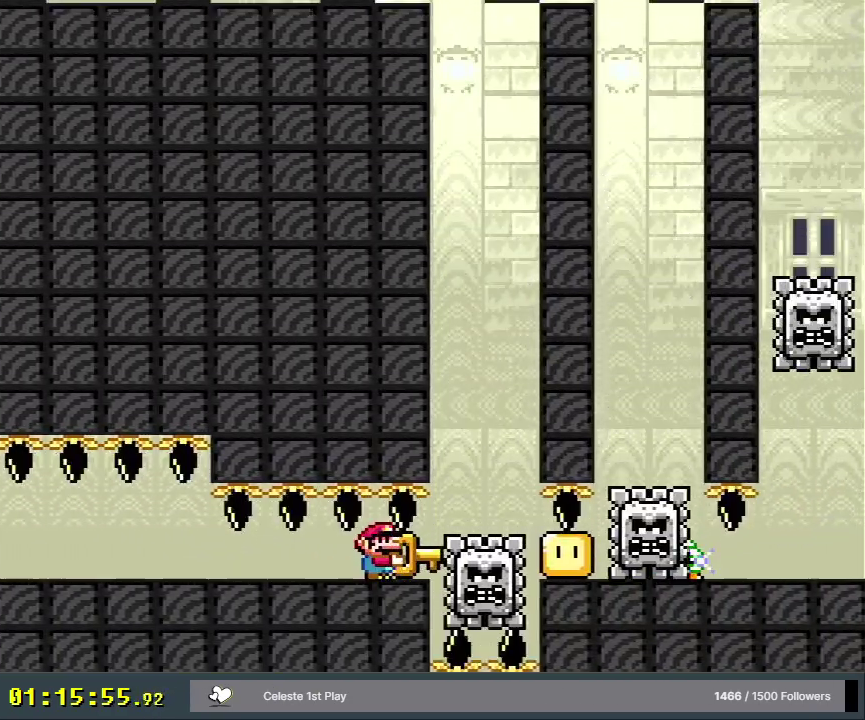
{"dt_ms": 500, "buttons": ["Y"], "events": [[333, "DPAD_RIGHT", "down"], [400, "DPAD_RIGHT", "up"]]}
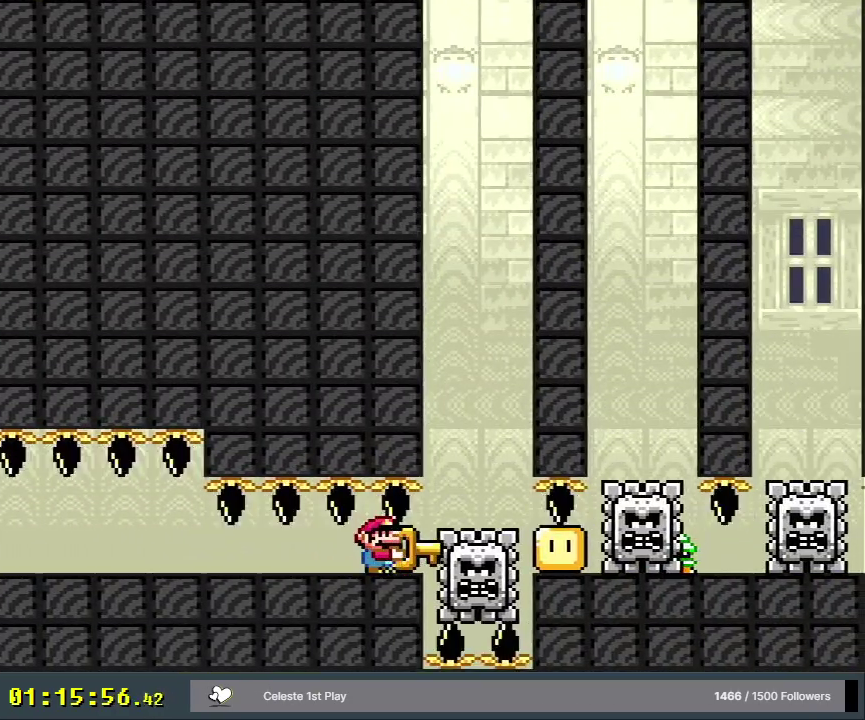
{"dt_ms": 500, "buttons": ["Y"], "events": [[100, "DPAD_RIGHT", "down"], [200, "DPAD_RIGHT", "up"]]}
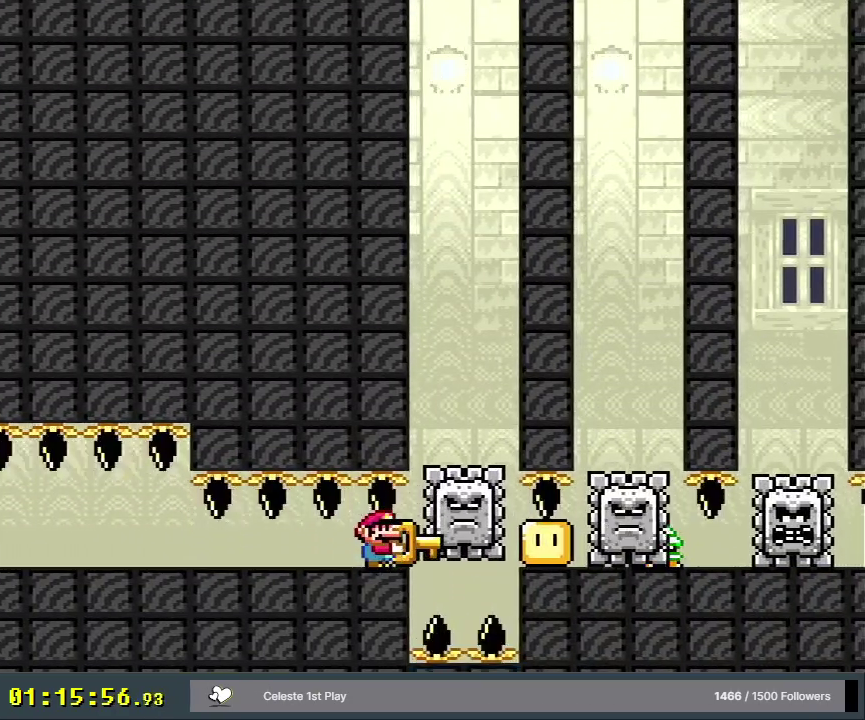
{"dt_ms": 300, "buttons": ["Y", "DPAD_RIGHT"], "events": [[267, "DPAD_RIGHT", "down"]]}
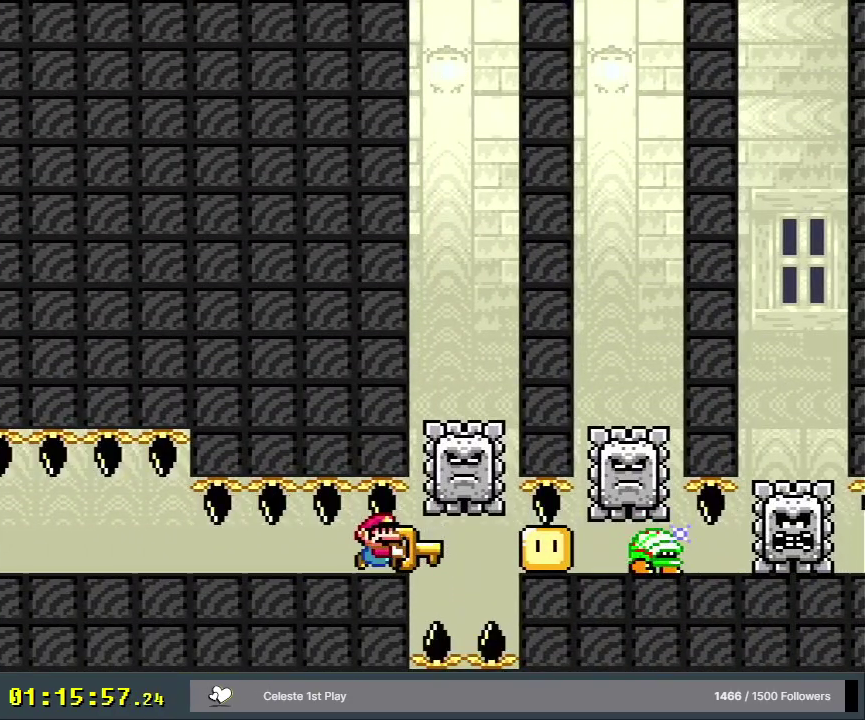
{"dt_ms": 400, "buttons": [], "events": [[67, "DPAD_RIGHT", "up"], [333, "DPAD_RIGHT", "down"], [400, "DPAD_RIGHT", "up"], [400, "Y", "up"]]}
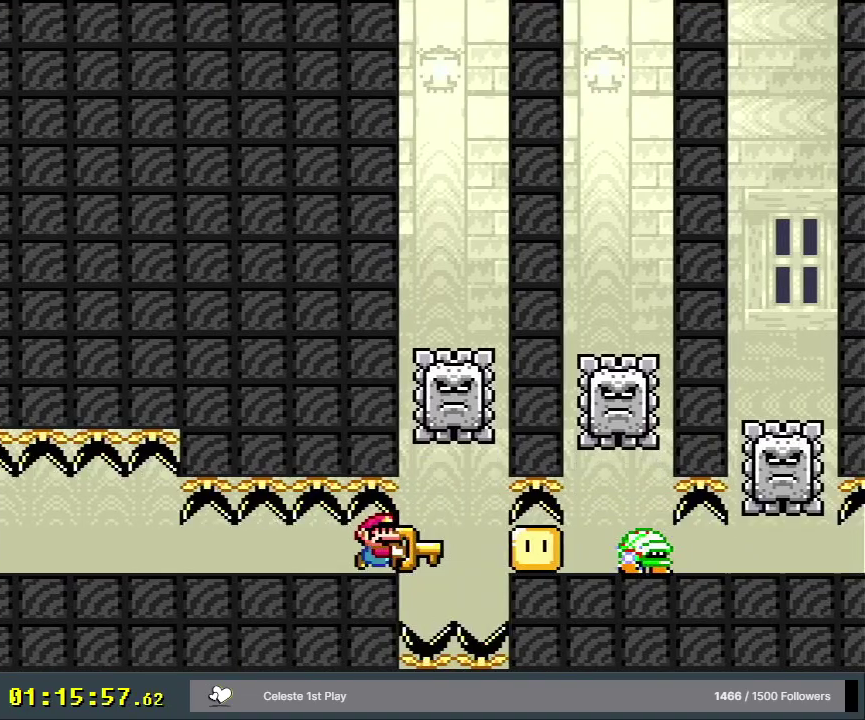
{"dt_ms": 300, "buttons": ["Y"], "events": [[100, "Y", "down"]]}
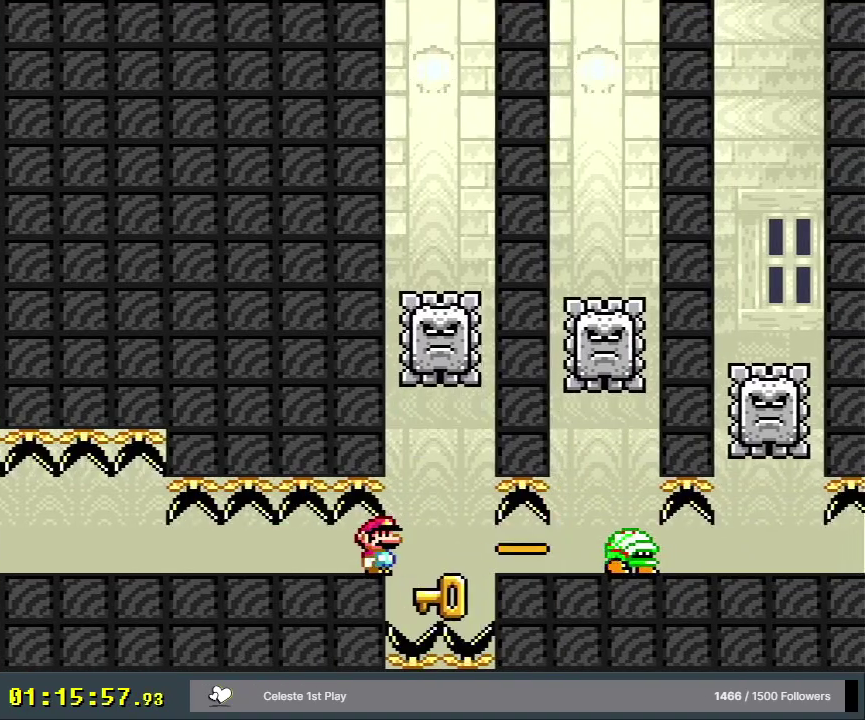
{"dt_ms": 300, "buttons": ["Y", "DPAD_RIGHT"], "events": [[267, "DPAD_RIGHT", "down"]]}
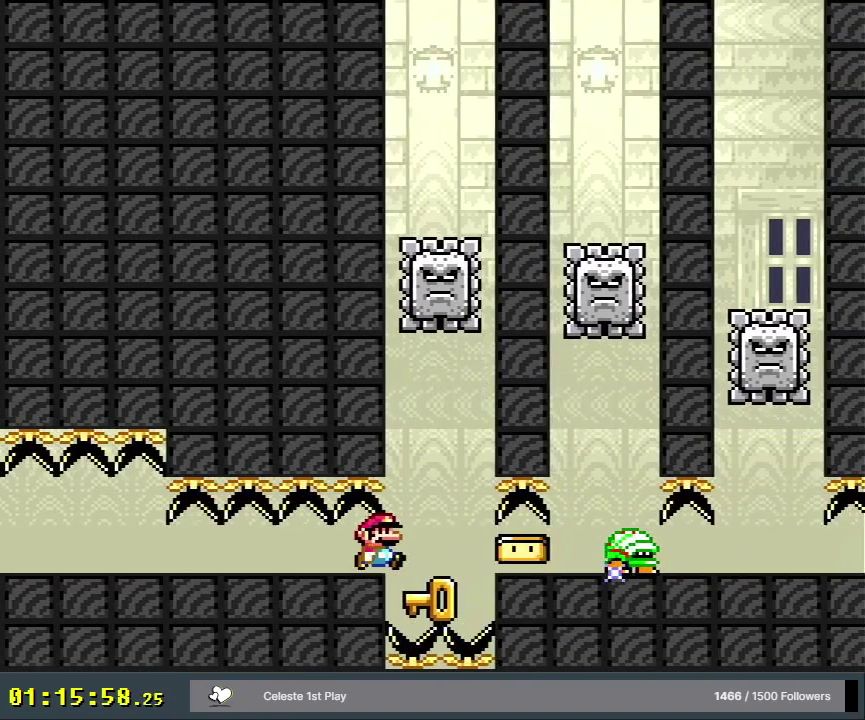
{"dt_ms": 800, "buttons": [], "events": [[167, "DPAD_RIGHT", "up"], [800, "Y", "up"]]}
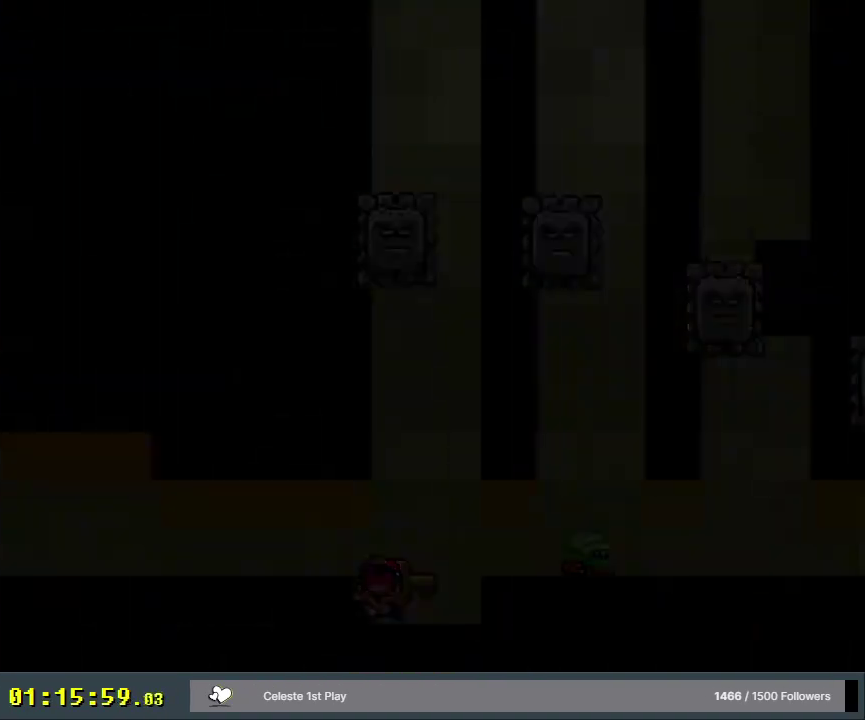
{"dt_ms": 400, "buttons": ["B", "Y"], "events": [[50, "Y", "down"], [200, "B", "down"]]}
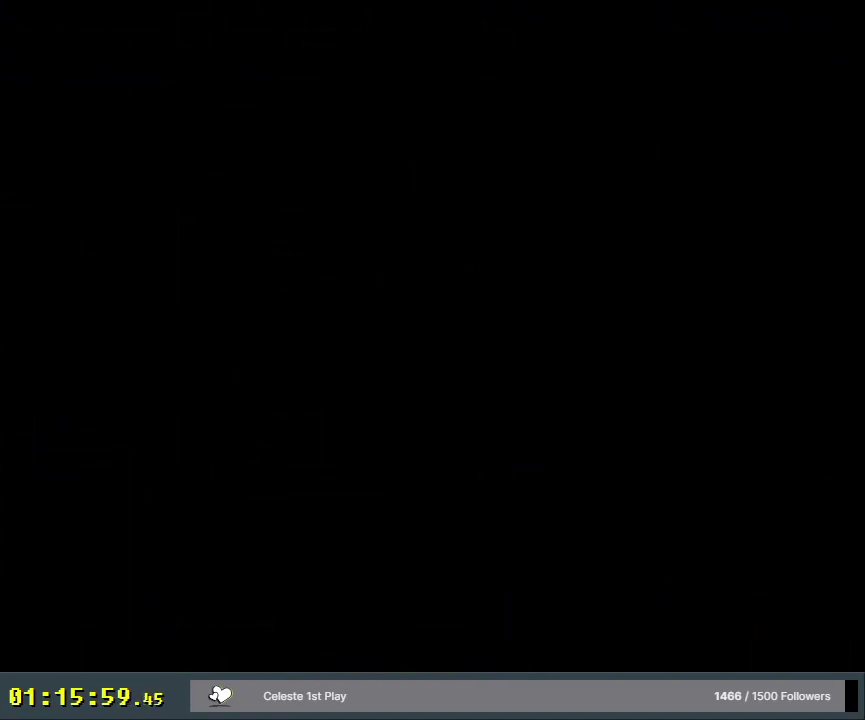
{"dt_ms": 500, "buttons": ["B", "Y"], "events": []}
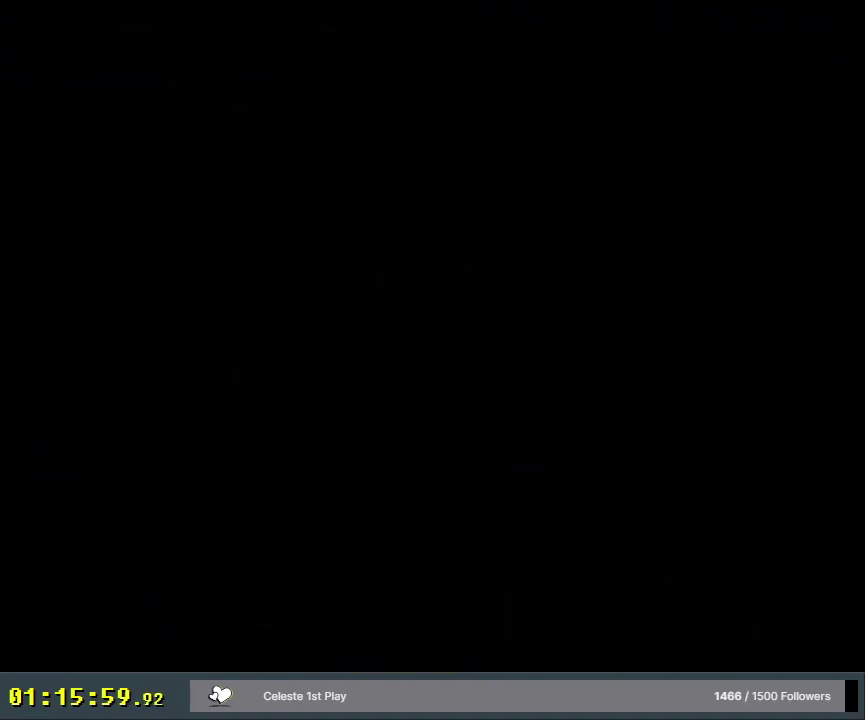
{"dt_ms": 500, "buttons": ["B", "Y"], "events": []}
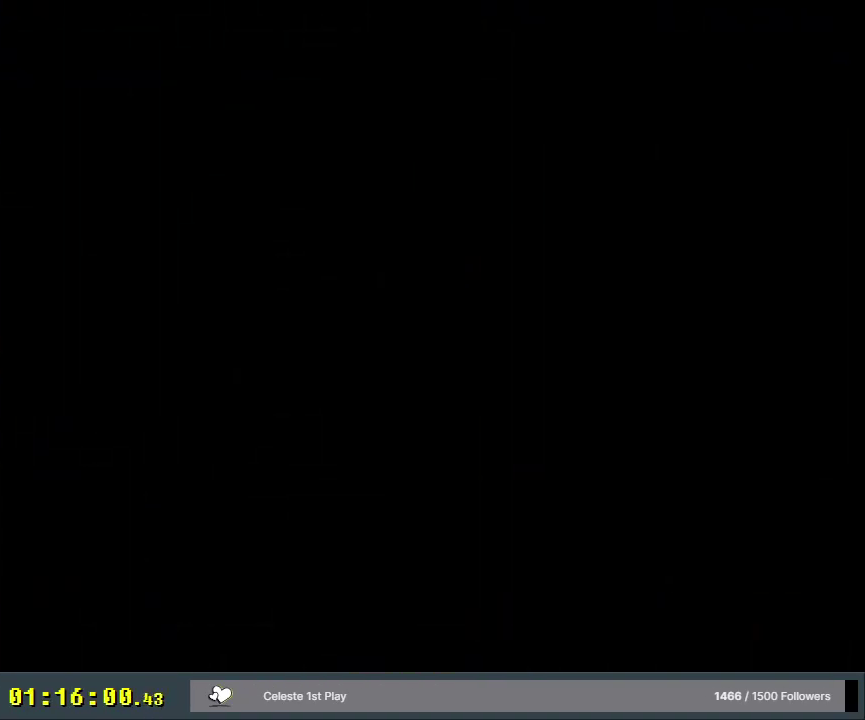
{"dt_ms": 400, "buttons": ["B", "Y", "DPAD_RIGHT"], "events": [[383, "DPAD_RIGHT", "down"]]}
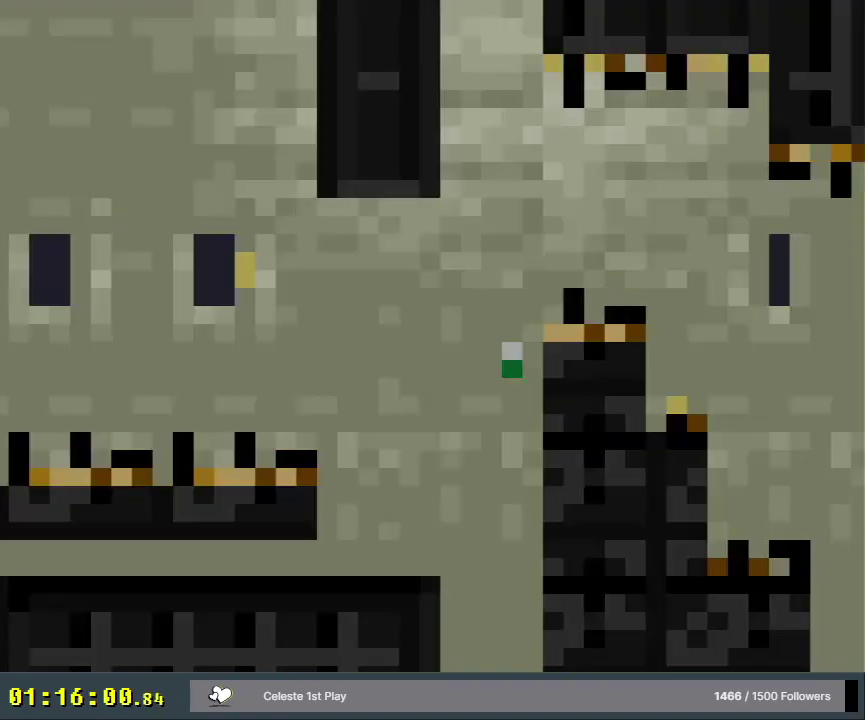
{"dt_ms": 700, "buttons": ["X", "DPAD_RIGHT"], "events": [[483, "B", "up"], [650, "X", "down"], [650, "Y", "up"]]}
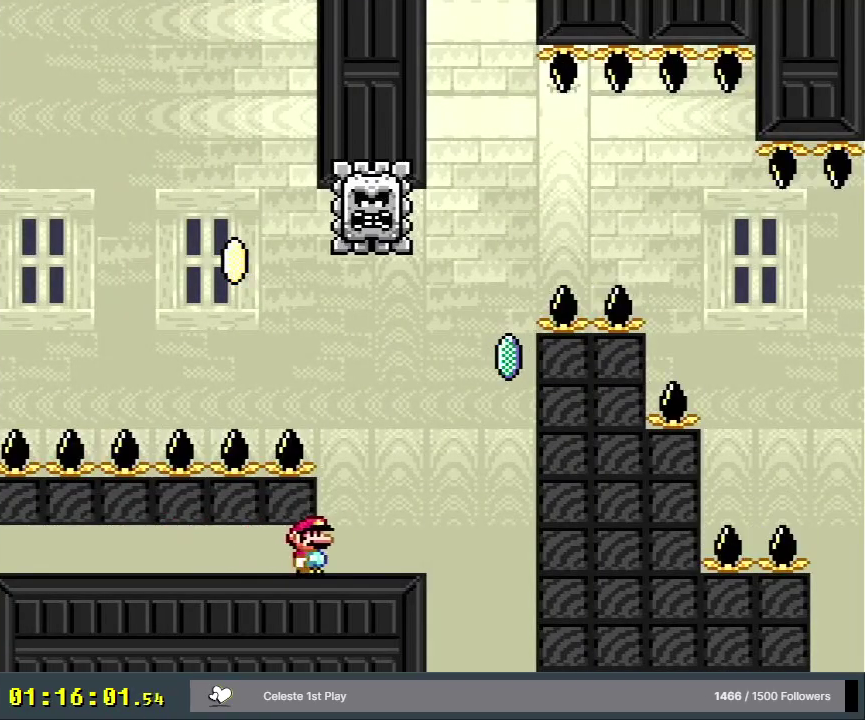
{"dt_ms": 400, "buttons": ["A", "X"], "events": [[217, "A", "down"], [317, "DPAD_RIGHT", "up"]]}
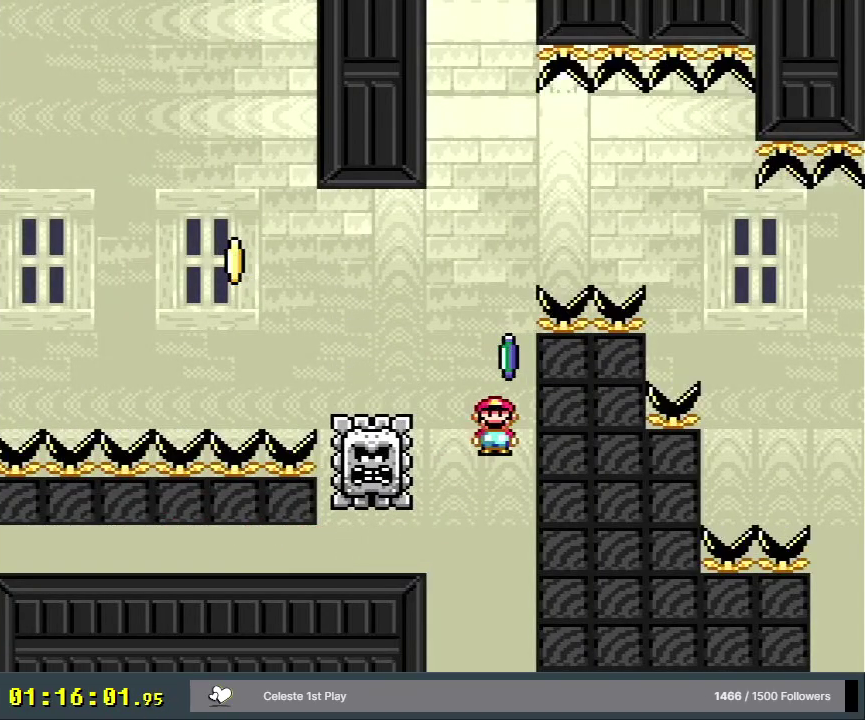
{"dt_ms": 300, "buttons": ["X", "DPAD_LEFT"], "events": [[50, "DPAD_LEFT", "down"], [267, "A", "up"]]}
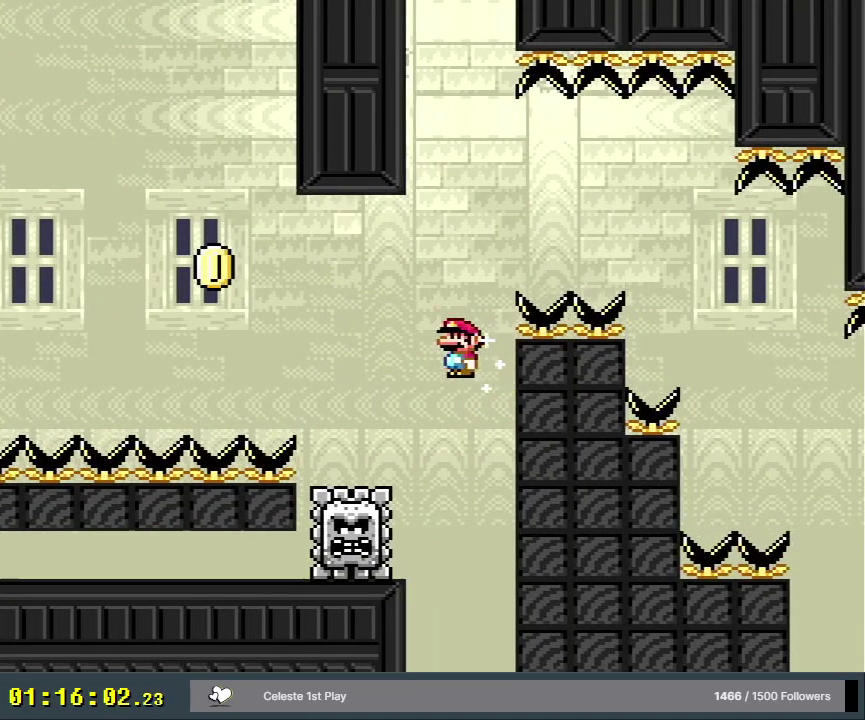
{"dt_ms": 600, "buttons": ["A", "X", "DPAD_RIGHT"], "events": [[167, "A", "down"], [333, "DPAD_LEFT", "up"], [517, "DPAD_RIGHT", "down"]]}